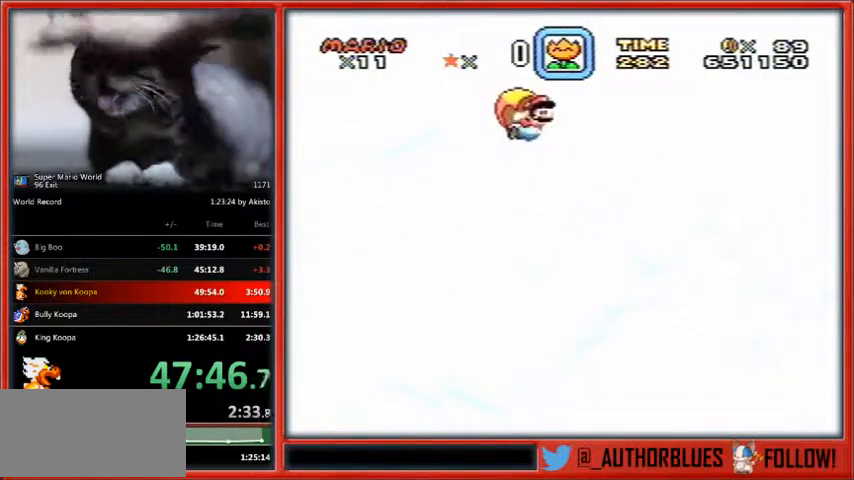
Gameplay with a controller (Nintendo layout); each line is a JSON object with the inputs held at the frame after it. "events" lists button and stick changes between this image and that frame as [ms after this image, input, new state], when the widget could be followed in between. Not read: L1 L3 R3.
{"buttons": ["Y"], "events": []}
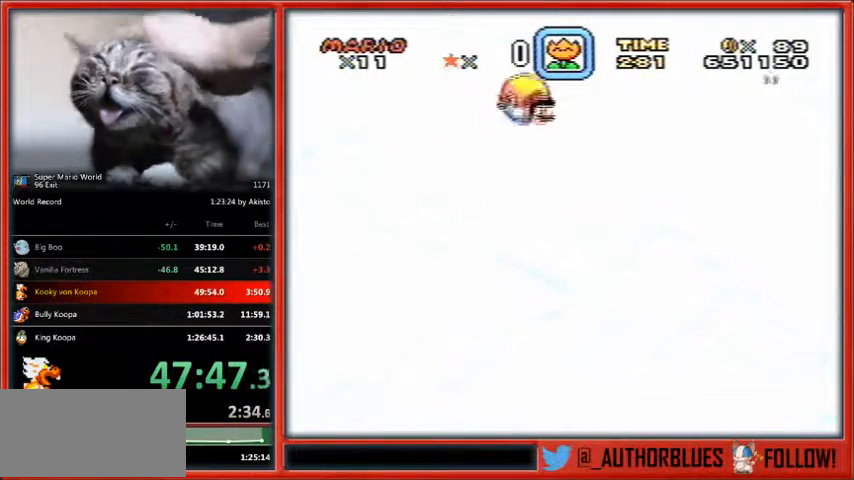
{"buttons": ["Y"], "events": [[100, "DPAD_LEFT", "down"], [500, "DPAD_LEFT", "up"]]}
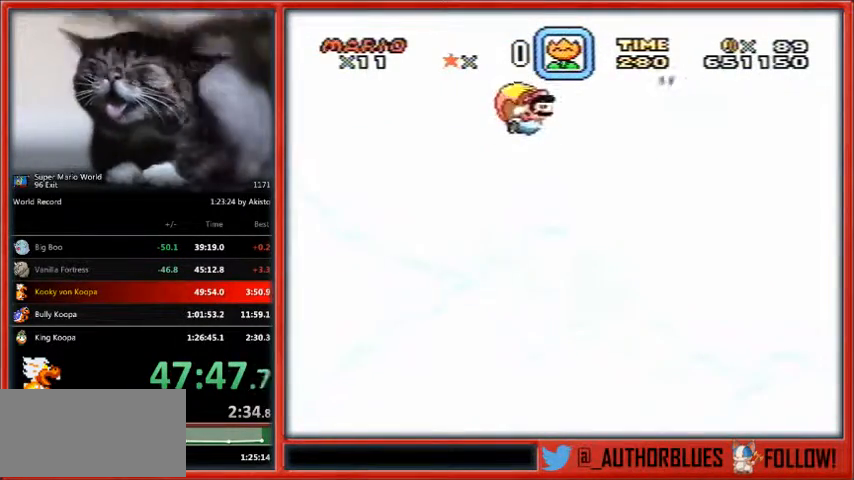
{"buttons": ["Y"], "events": []}
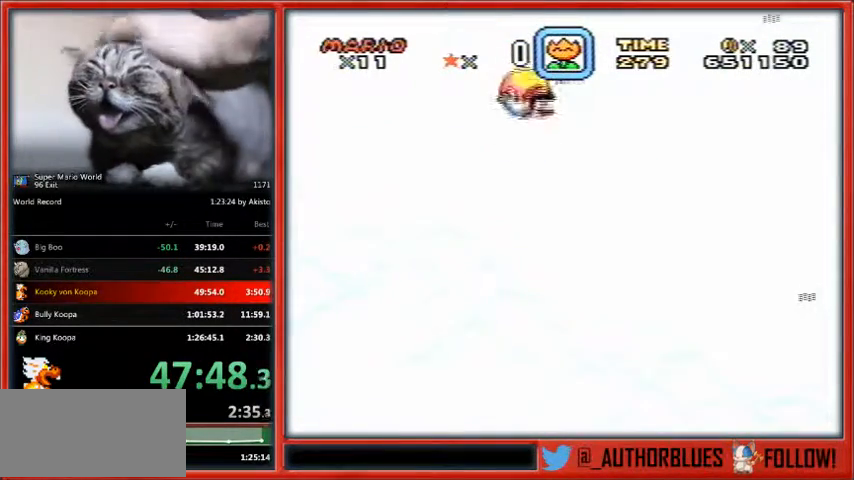
{"buttons": ["Y"], "events": [[133, "DPAD_LEFT", "down"], [467, "DPAD_LEFT", "up"]]}
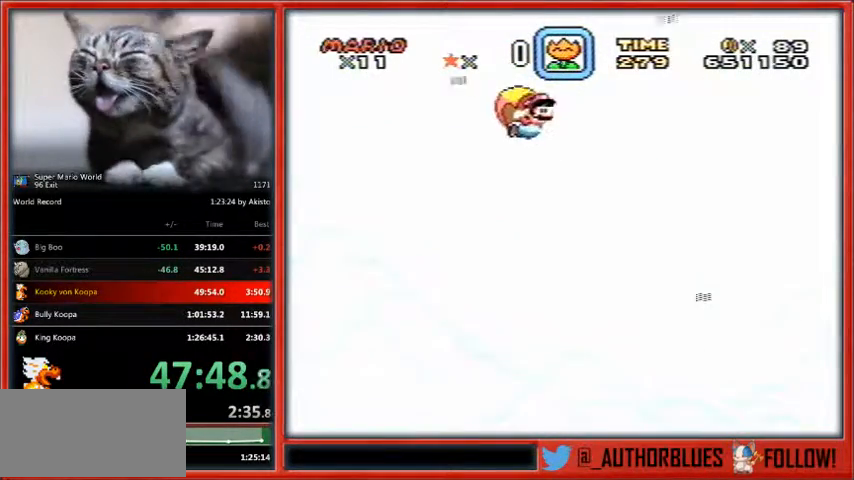
{"buttons": ["Y"], "events": []}
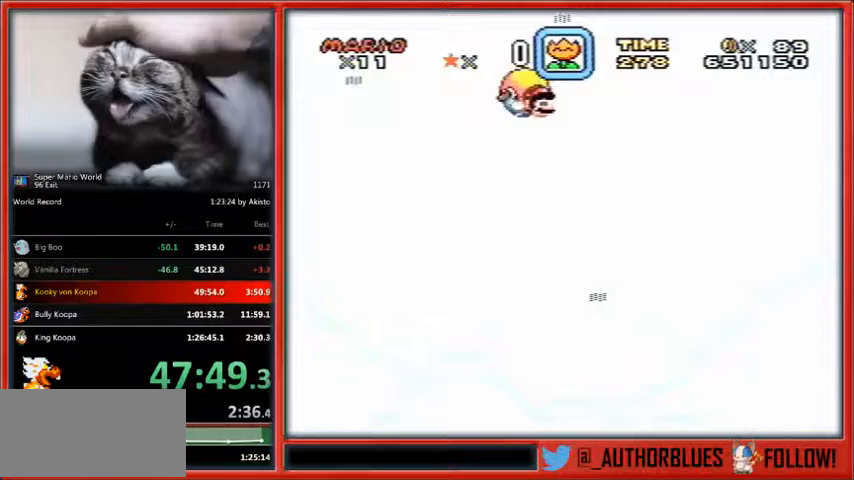
{"buttons": ["Y"], "events": [[167, "DPAD_LEFT", "down"], [433, "DPAD_LEFT", "up"]]}
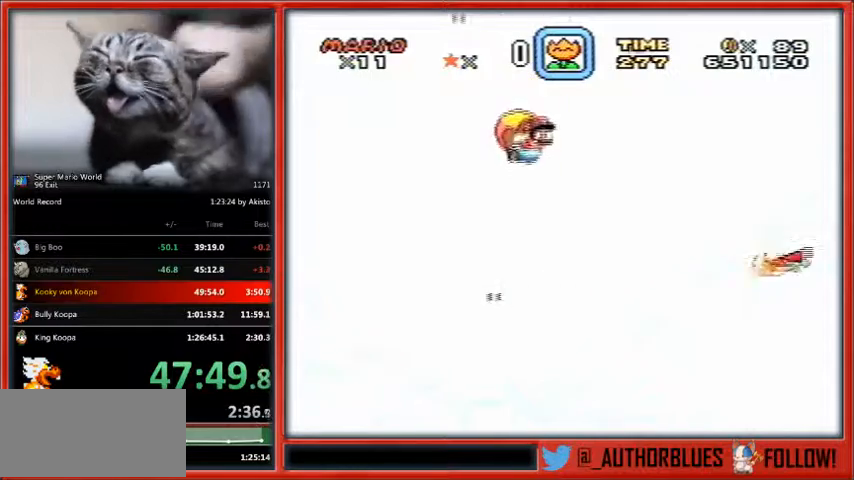
{"buttons": ["Y"], "events": []}
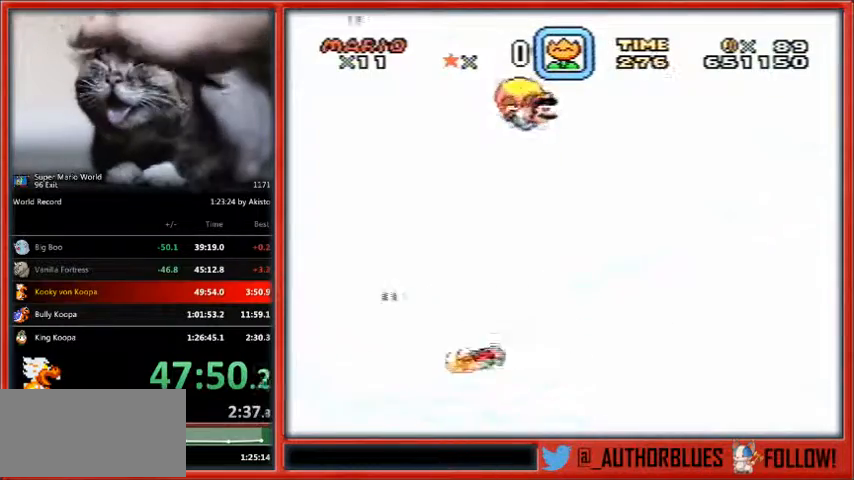
{"buttons": ["Y"], "events": [[133, "DPAD_LEFT", "down"], [467, "DPAD_LEFT", "up"]]}
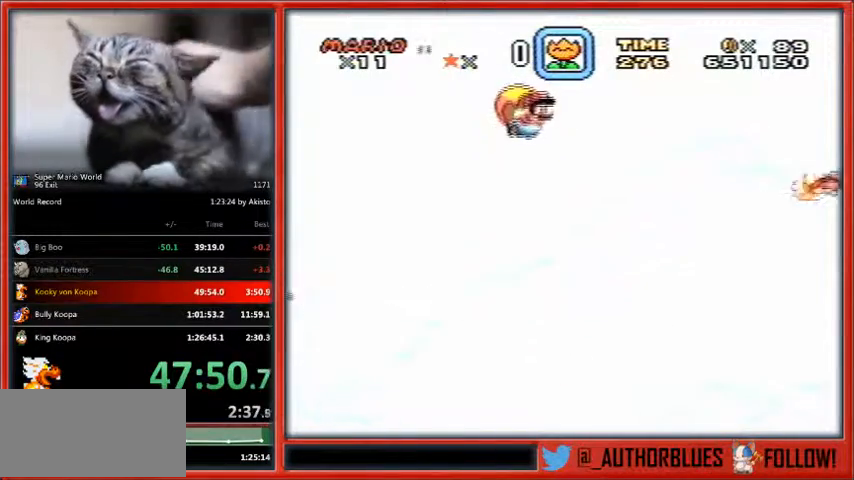
{"buttons": ["Y"], "events": []}
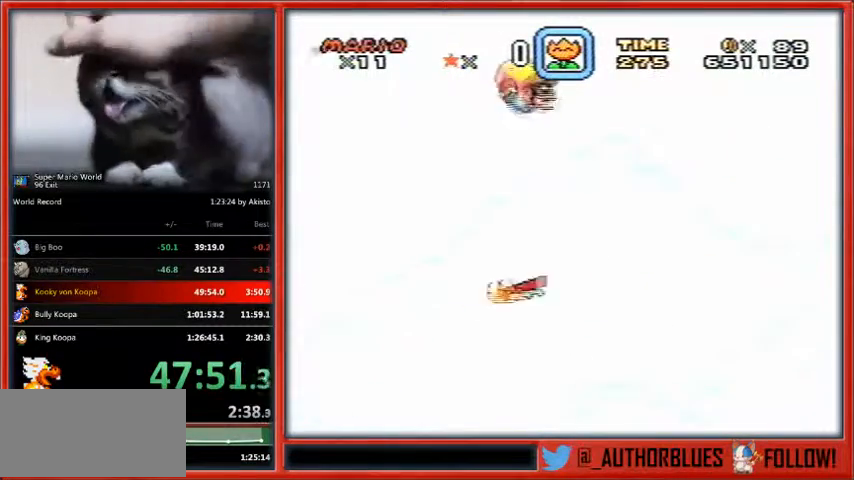
{"buttons": ["Y"], "events": [[200, "DPAD_LEFT", "down"], [467, "DPAD_LEFT", "up"]]}
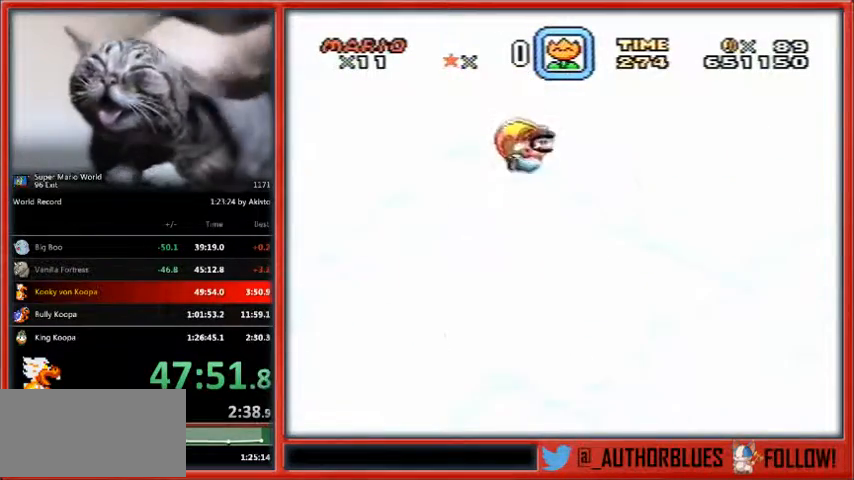
{"buttons": ["Y"], "events": []}
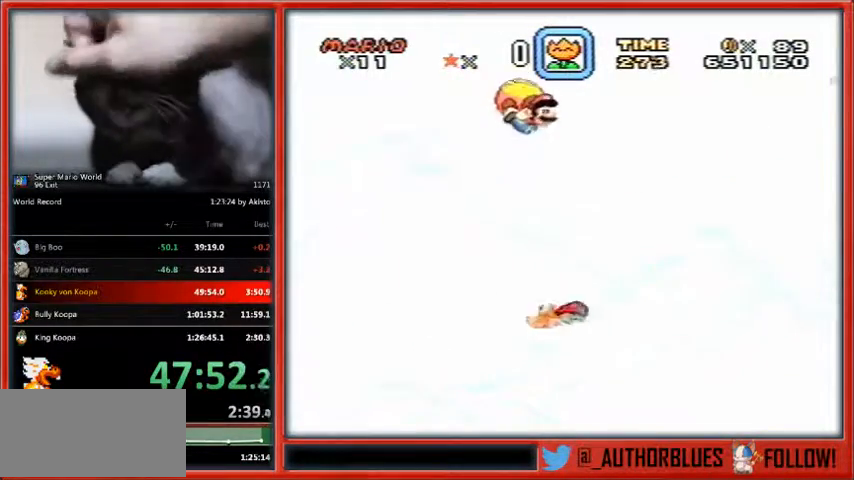
{"buttons": ["Y"], "events": [[167, "DPAD_LEFT", "down"], [467, "DPAD_LEFT", "up"]]}
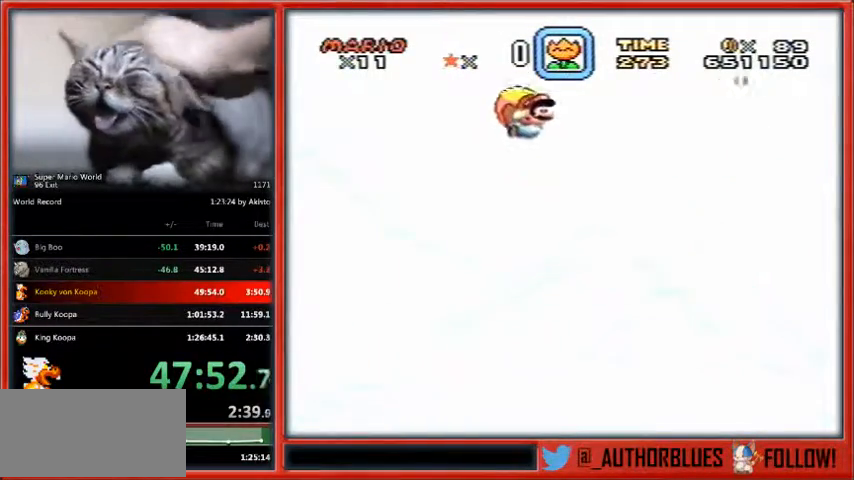
{"buttons": ["Y"], "events": []}
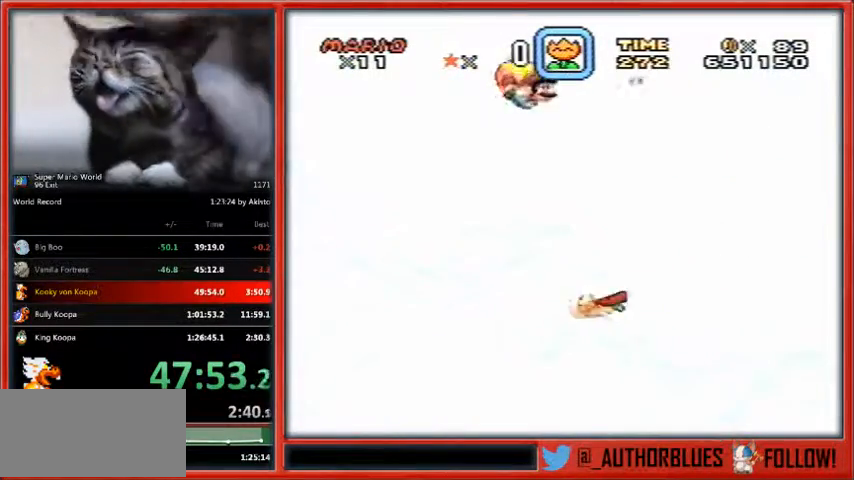
{"buttons": ["Y"], "events": [[167, "DPAD_LEFT", "down"], [500, "DPAD_LEFT", "up"]]}
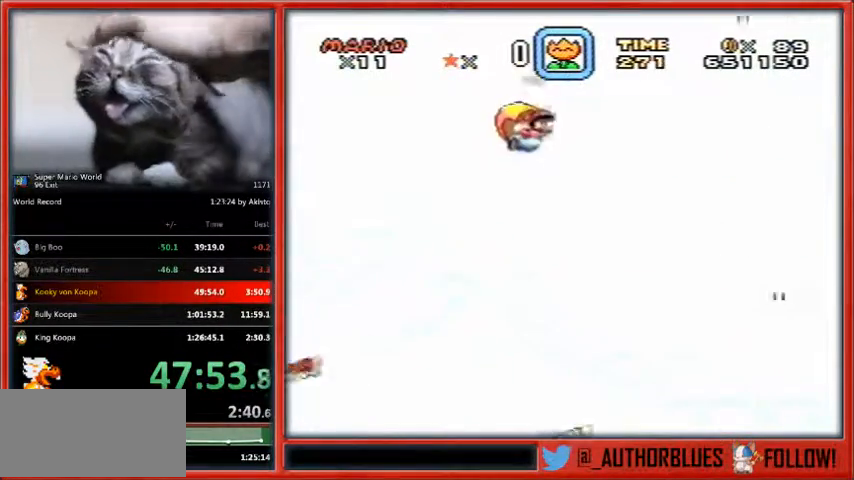
{"buttons": ["Y"], "events": []}
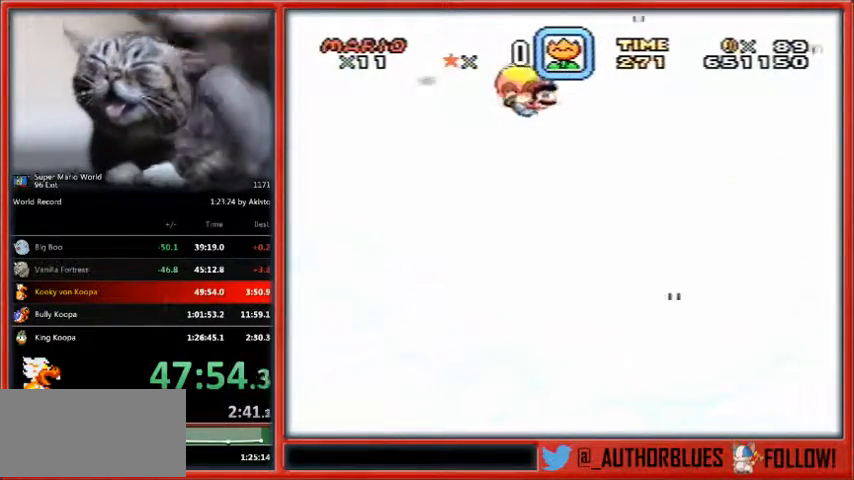
{"buttons": ["Y", "DPAD_LEFT"], "events": [[267, "DPAD_LEFT", "down"]]}
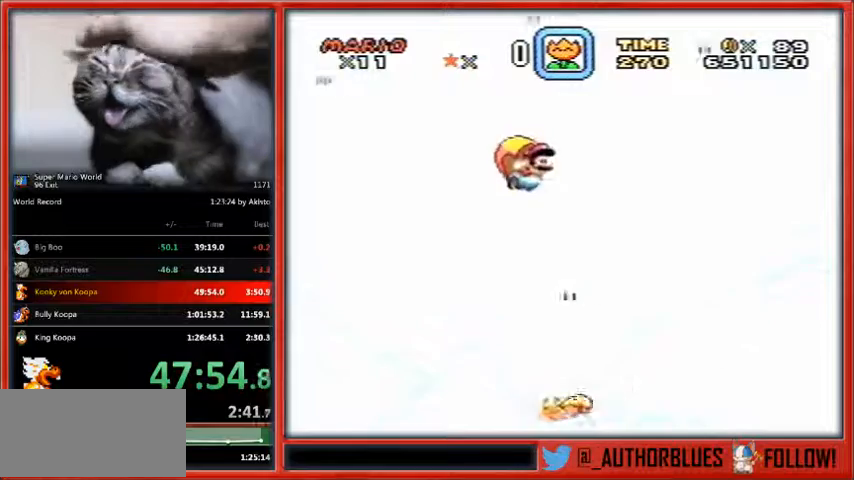
{"buttons": ["Y"], "events": [[367, "DPAD_LEFT", "up"]]}
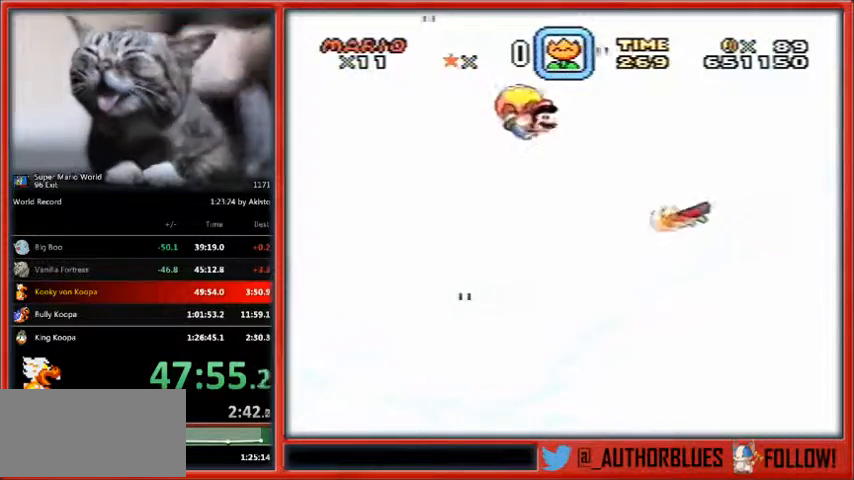
{"buttons": ["Y"], "events": [[233, "DPAD_LEFT", "down"], [467, "DPAD_LEFT", "up"]]}
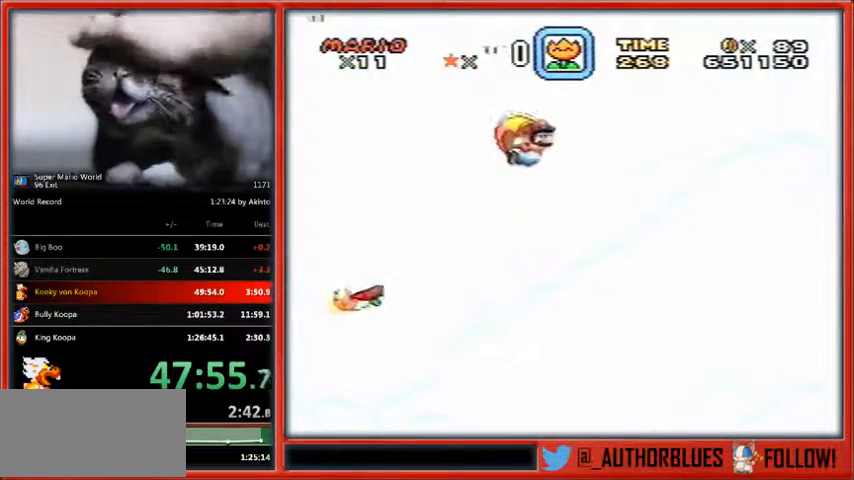
{"buttons": ["Y"], "events": []}
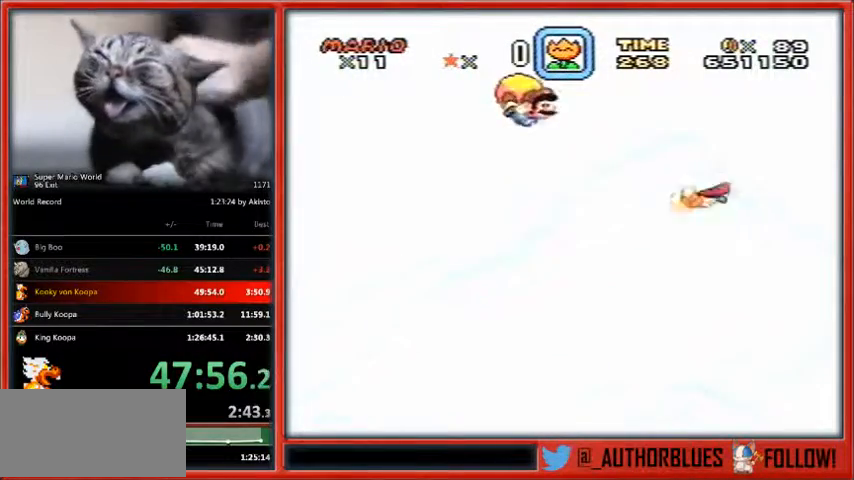
{"buttons": ["Y"], "events": [[300, "DPAD_LEFT", "down"], [500, "DPAD_LEFT", "up"]]}
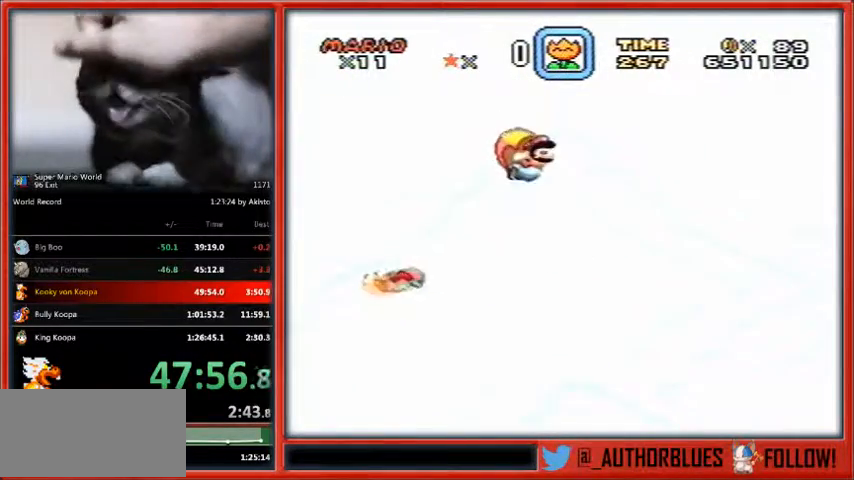
{"buttons": ["Y"], "events": []}
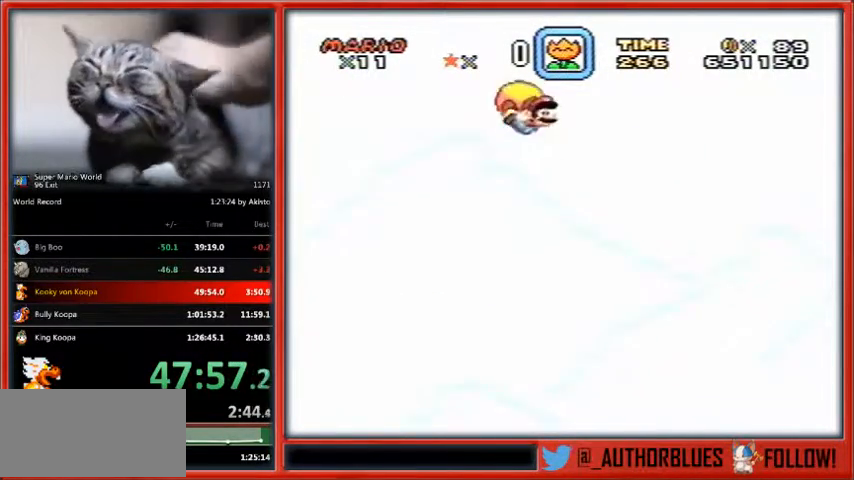
{"buttons": ["Y", "DPAD_LEFT"], "events": [[300, "DPAD_LEFT", "down"]]}
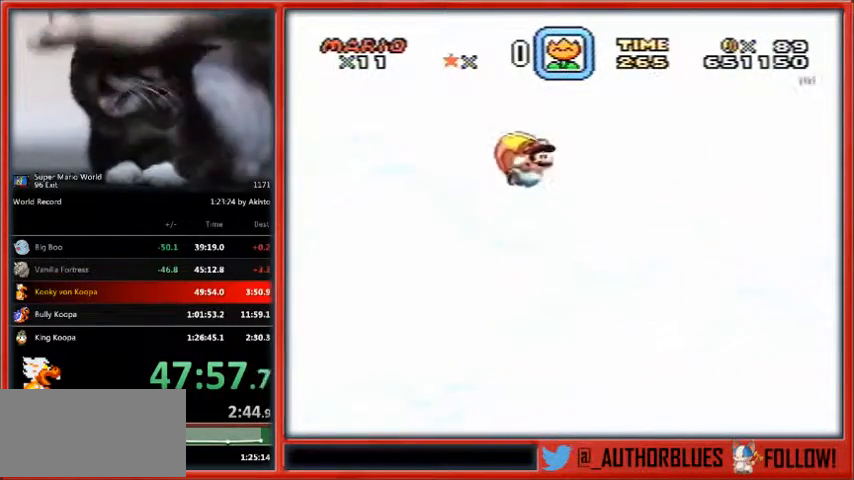
{"buttons": ["Y"], "events": [[33, "DPAD_LEFT", "up"]]}
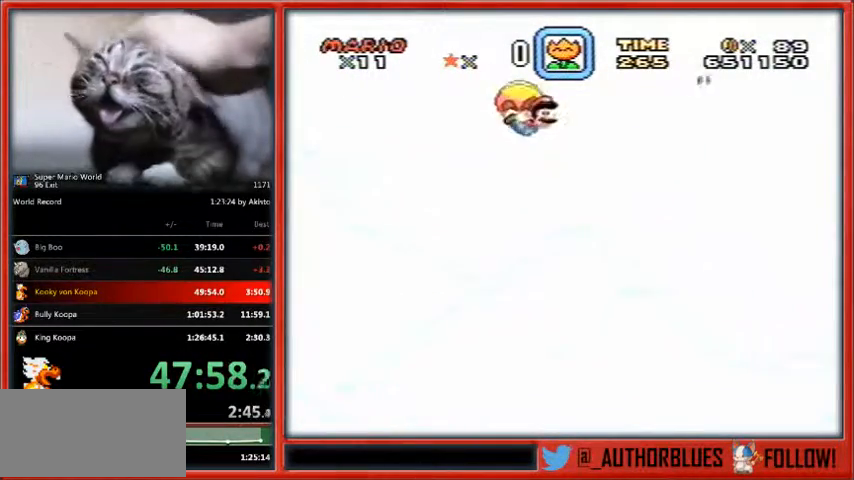
{"buttons": ["Y", "DPAD_LEFT"], "events": [[300, "DPAD_LEFT", "down"]]}
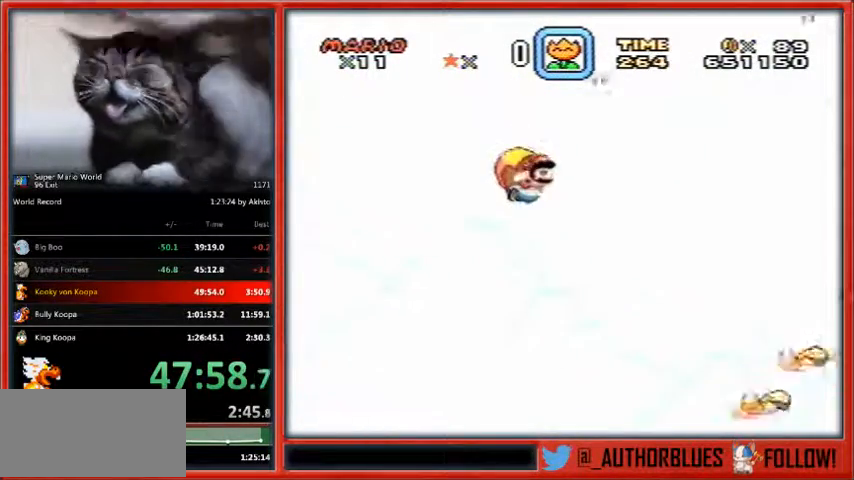
{"buttons": ["Y"], "events": [[100, "DPAD_LEFT", "up"]]}
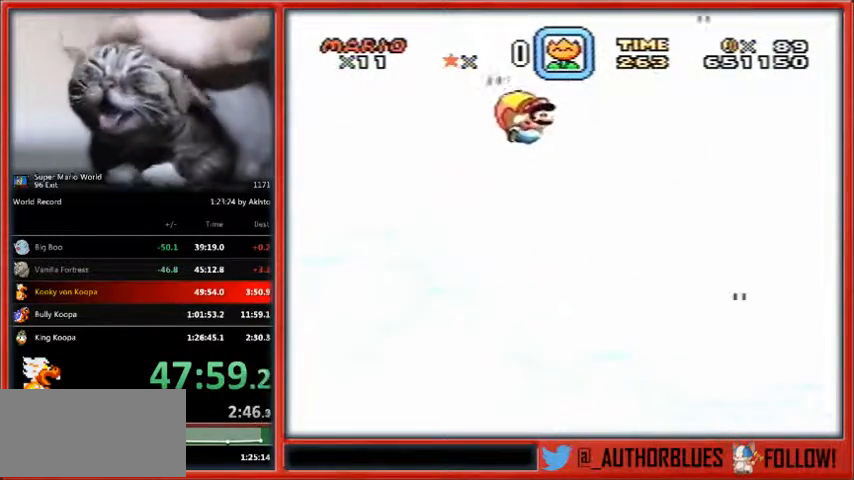
{"buttons": ["Y", "DPAD_LEFT"], "events": [[367, "DPAD_LEFT", "down"]]}
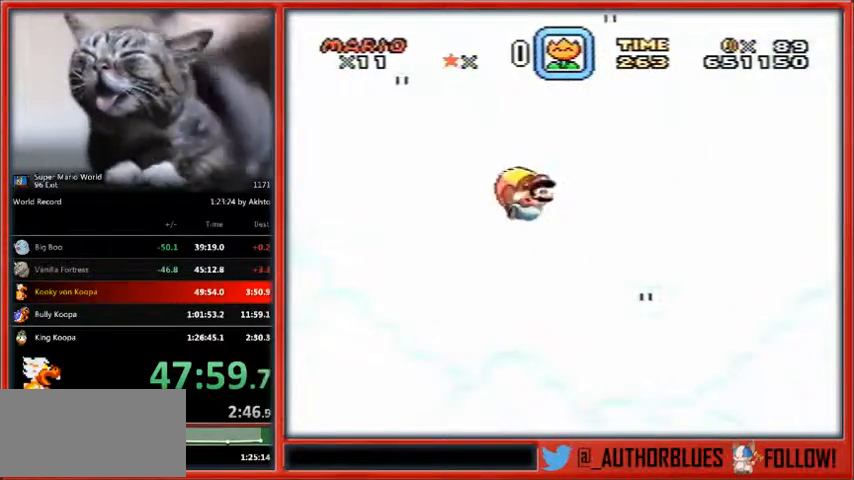
{"buttons": []}